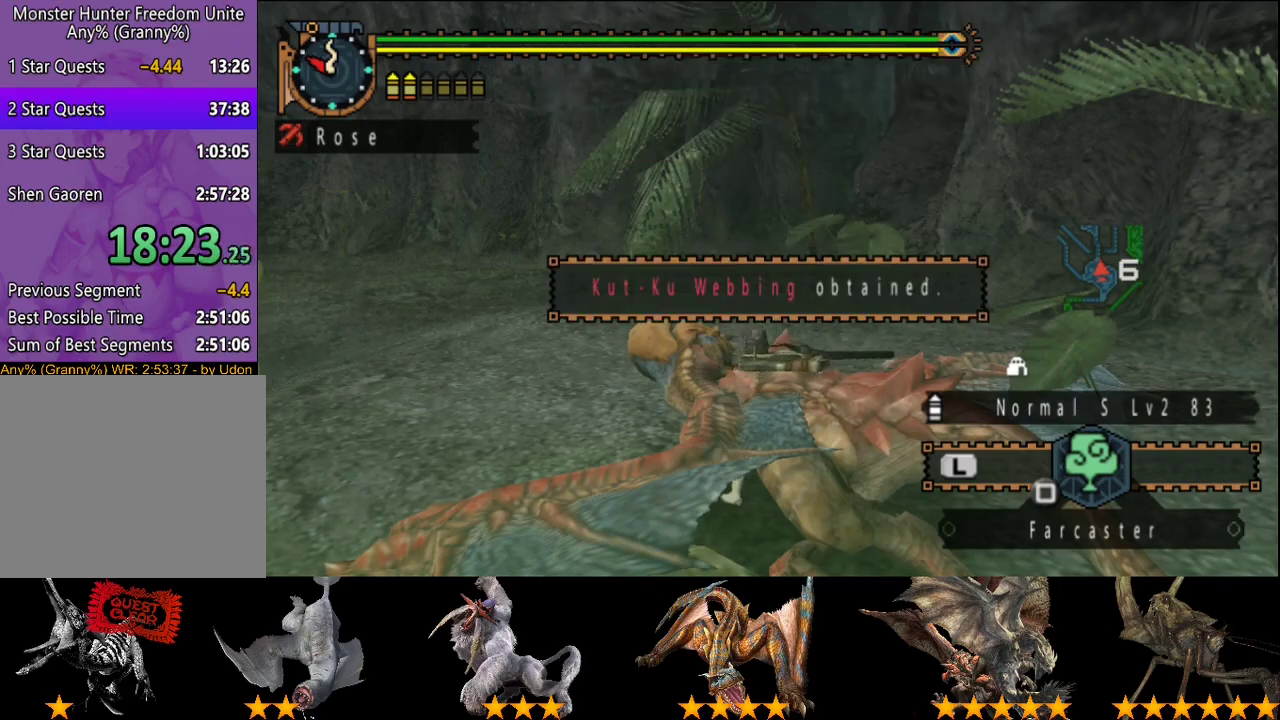
Gameplay with a controller (PlayStation layout); each line is a JSON object with the inputs held at the frame after it. "events" lists button and stick changes between this image and that frame as [ms after this image, input, new state], when the widget could be followed in between. This overlay highlights the sticks when they move; stick clicks (L3 R3) are not distinguishable. Not read: L3 R3.
{"buttons": [], "left_stick": "center", "right_stick": "center", "events": []}
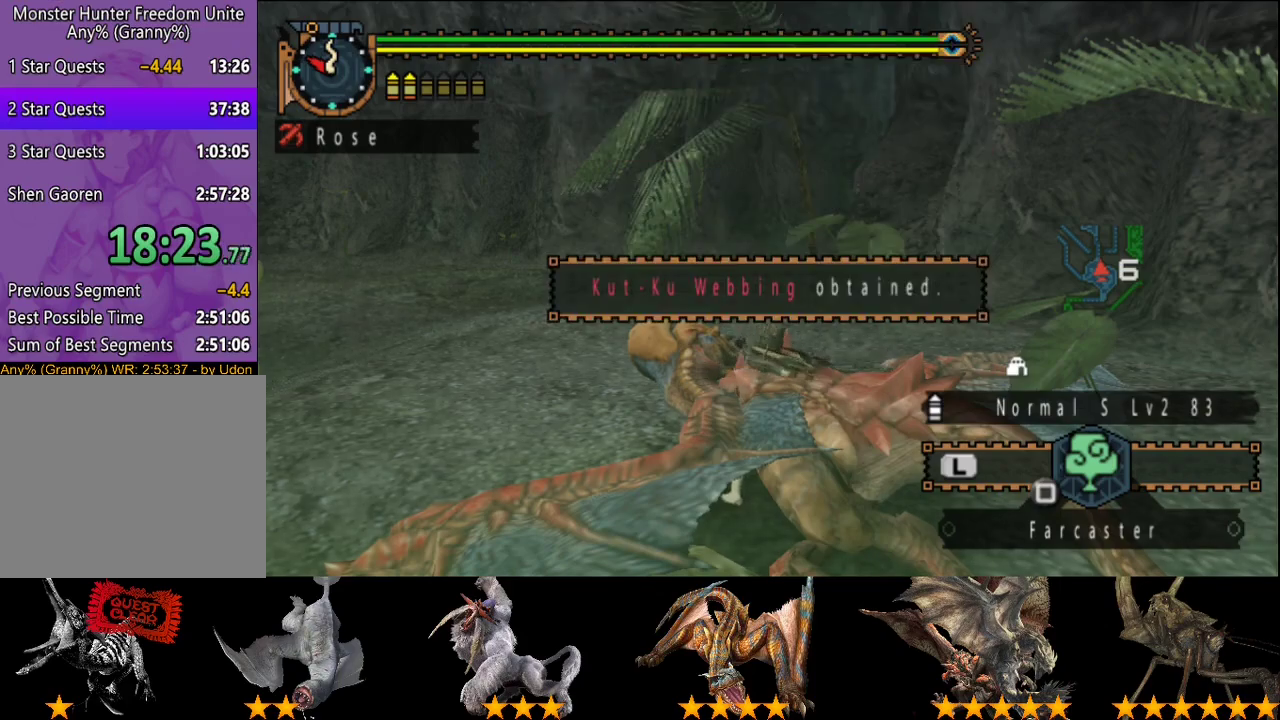
{"buttons": [], "left_stick": "center", "right_stick": "center", "events": []}
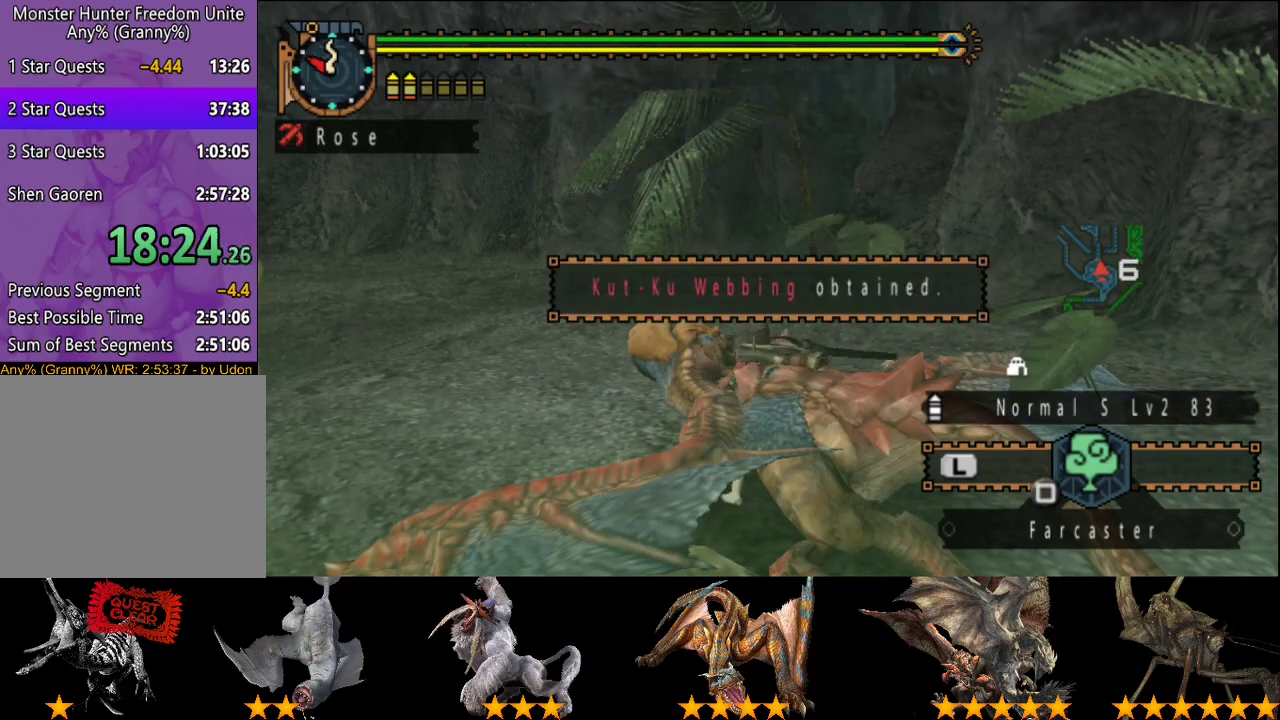
{"buttons": [], "left_stick": "center", "right_stick": "center", "events": []}
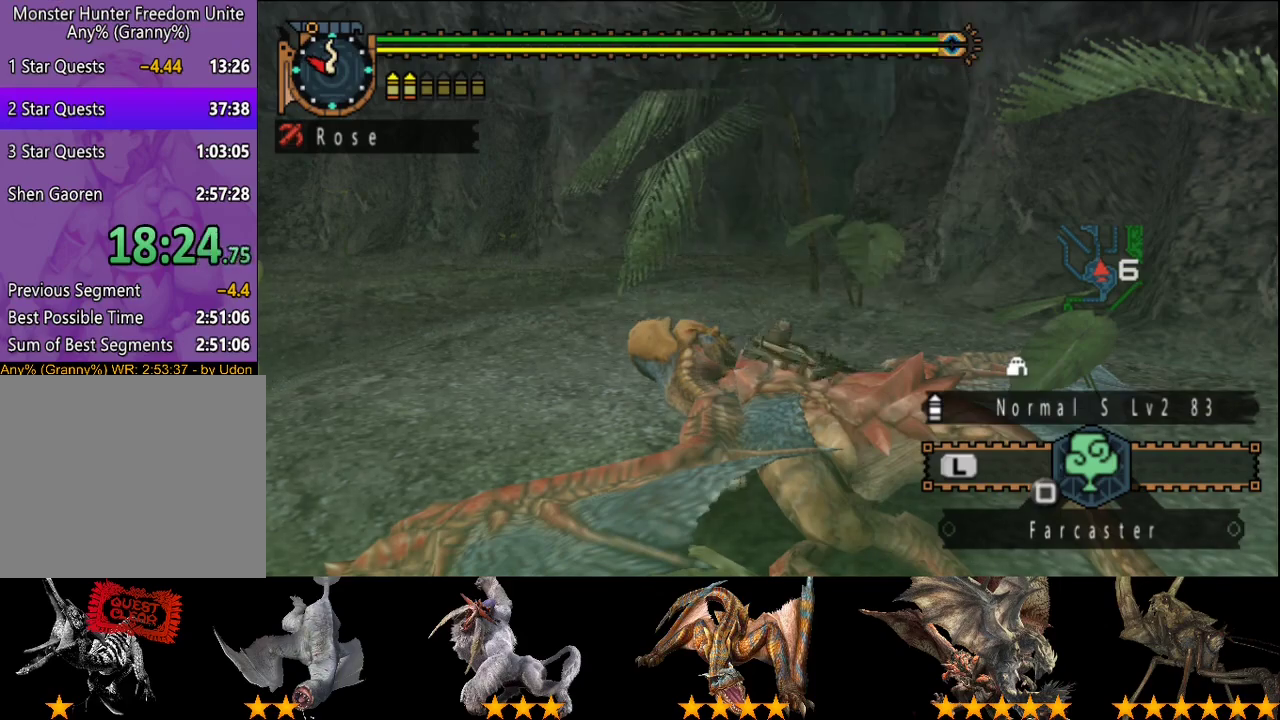
{"buttons": [], "left_stick": "center", "right_stick": "center", "events": []}
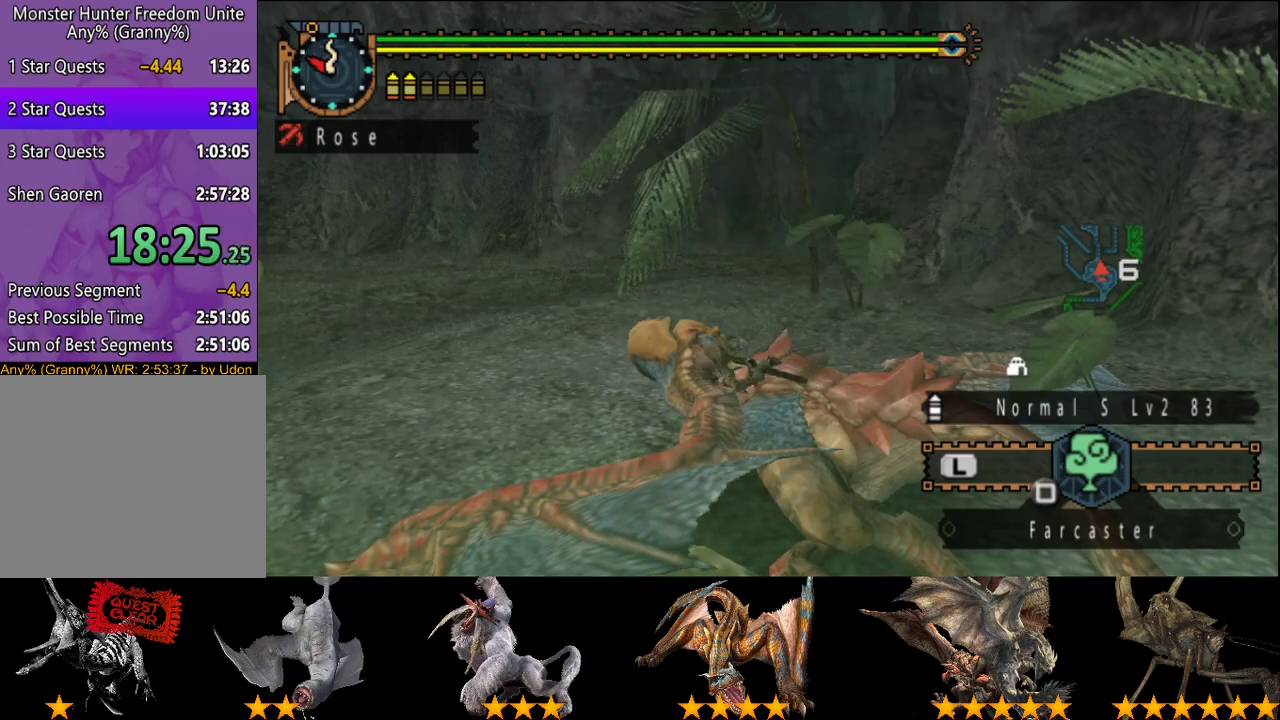
{"buttons": ["R2"], "left_stick": "up", "right_stick": "center", "events": [[150, "left_stick", "up"], [217, "R2", "down"], [383, "CIRCLE", "down"], [500, "CIRCLE", "up"]]}
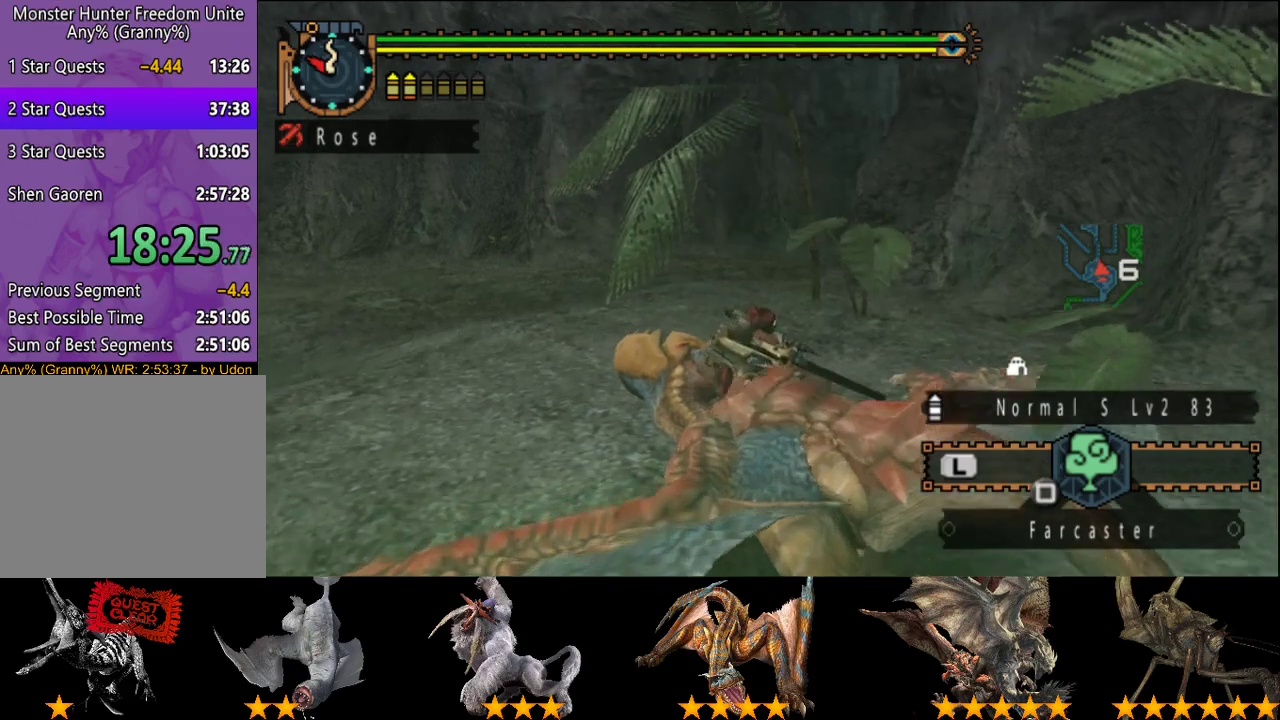
{"buttons": ["R2"], "left_stick": "up", "right_stick": "center", "events": [[317, "right_stick", "right"], [483, "right_stick", "center"]]}
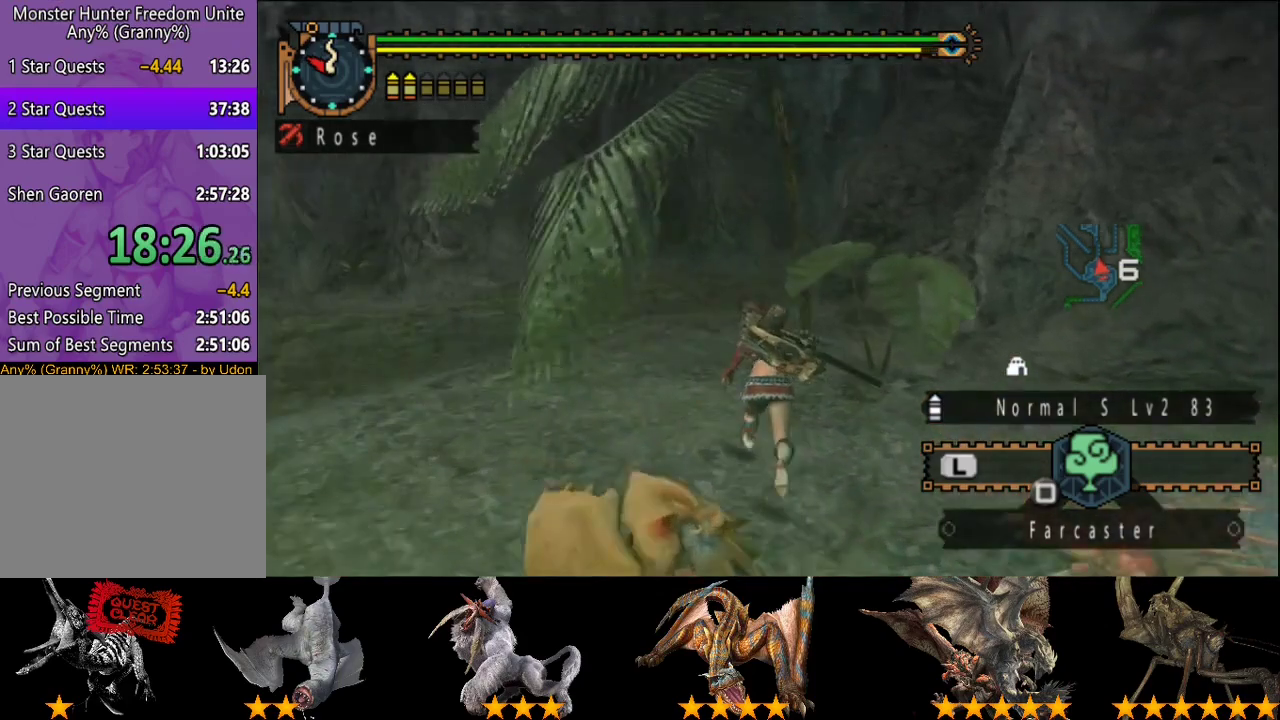
{"buttons": ["R2"], "left_stick": "up", "right_stick": "right", "events": [[83, "left_stick", "up-left"], [433, "left_stick", "up"], [483, "right_stick", "right"]]}
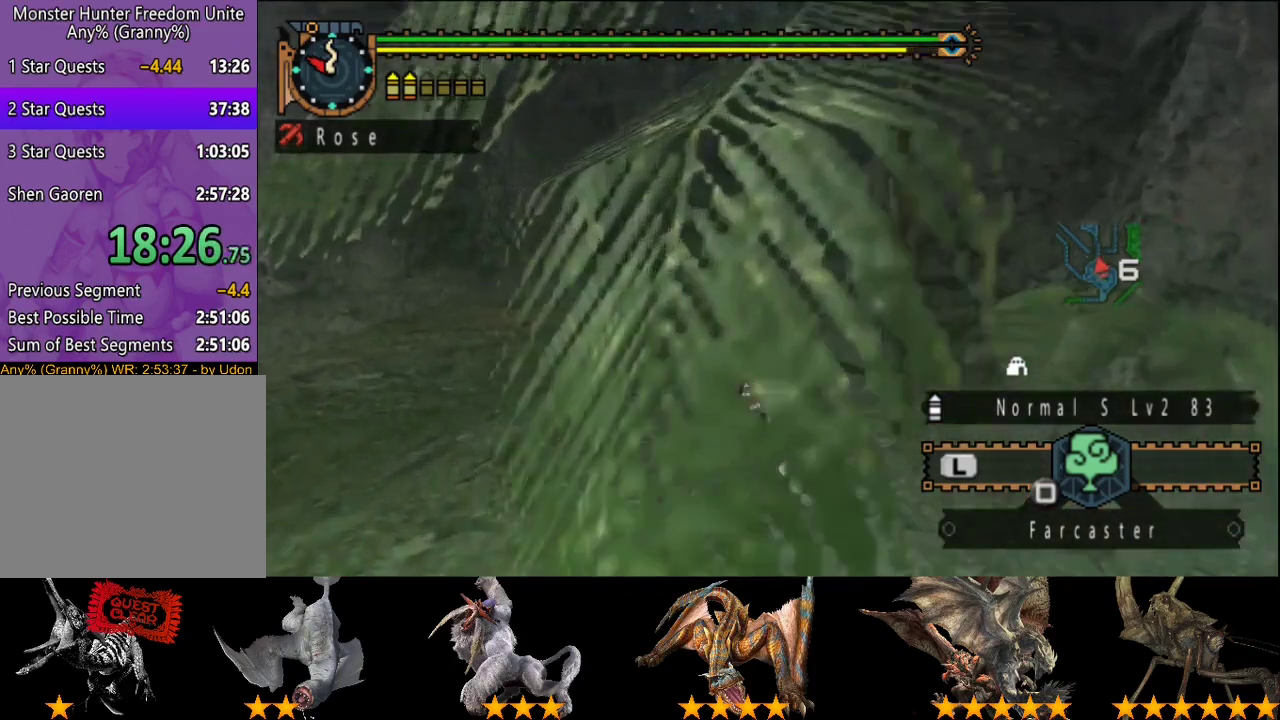
{"buttons": ["R2"], "left_stick": "up-left", "right_stick": "center", "events": [[150, "right_stick", "center"], [217, "left_stick", "up-left"]]}
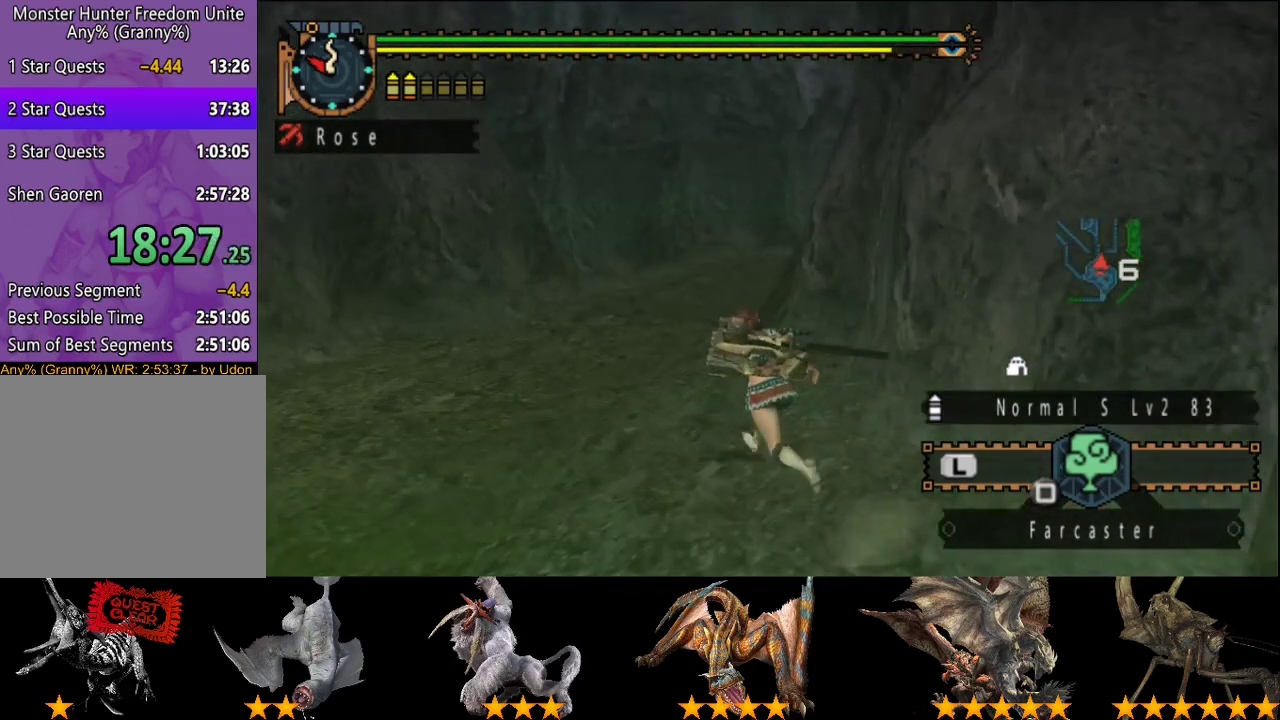
{"buttons": ["R2"], "left_stick": "up", "right_stick": "center", "events": [[67, "left_stick", "up"]]}
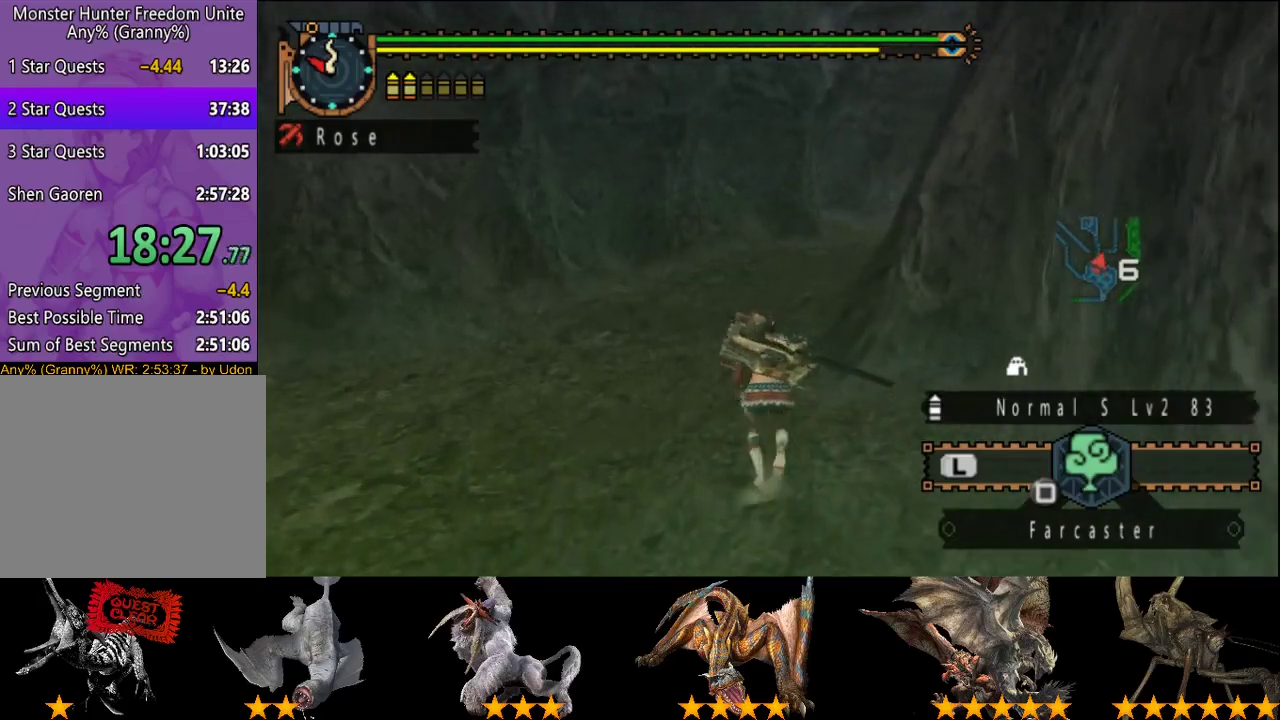
{"buttons": ["R2"], "left_stick": "up", "right_stick": "center", "events": []}
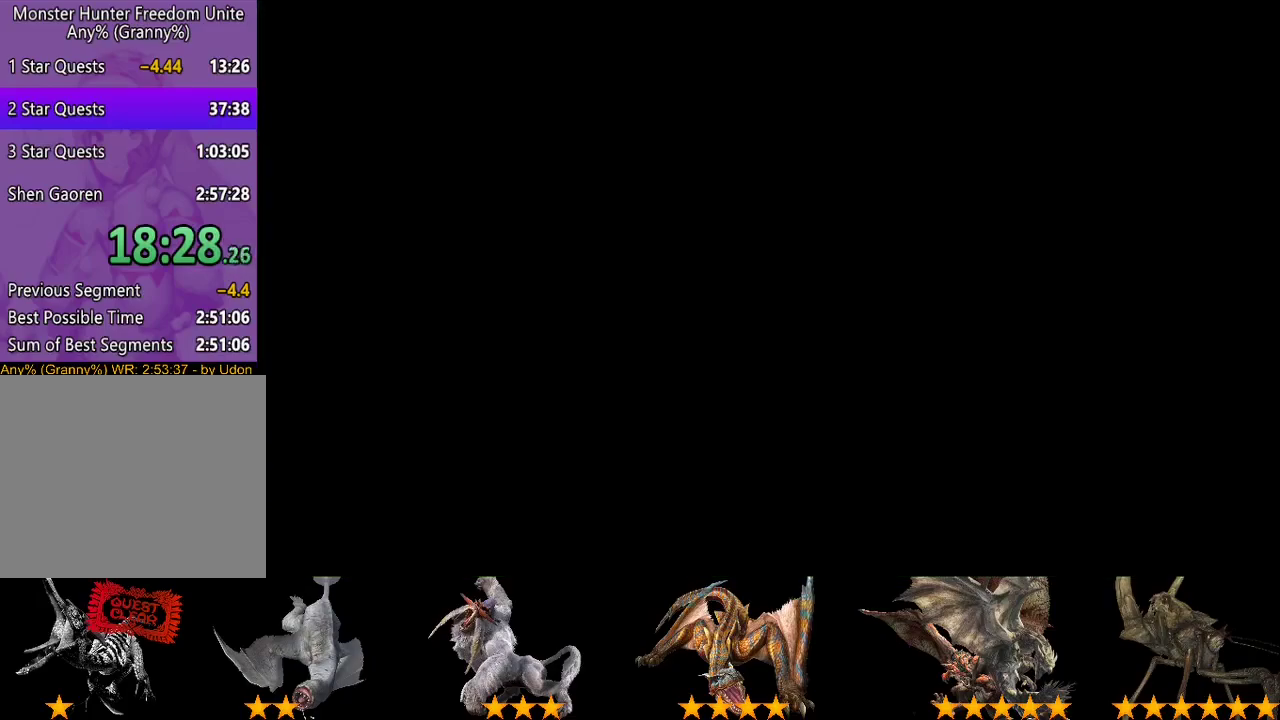
{"buttons": ["R2"], "left_stick": "up", "right_stick": "center", "events": []}
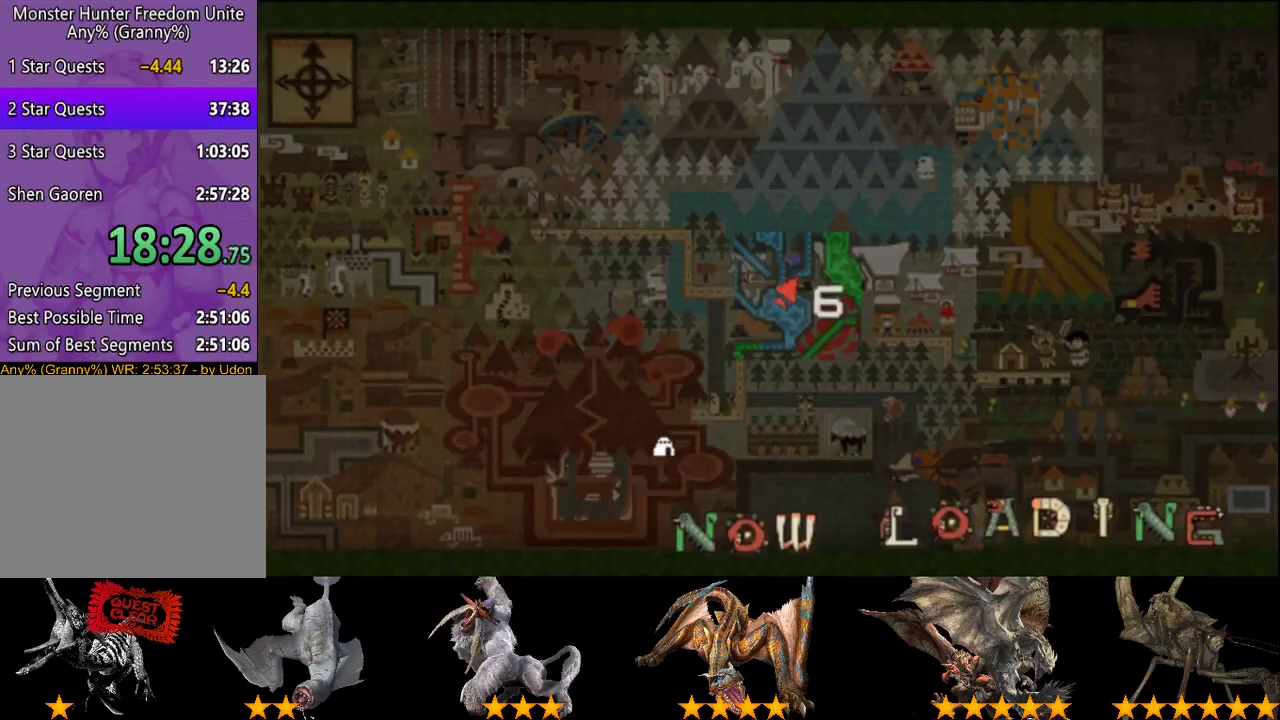
{"buttons": ["R2"], "left_stick": "up", "right_stick": "center", "events": [[383, "right_stick", "left"], [483, "right_stick", "center"]]}
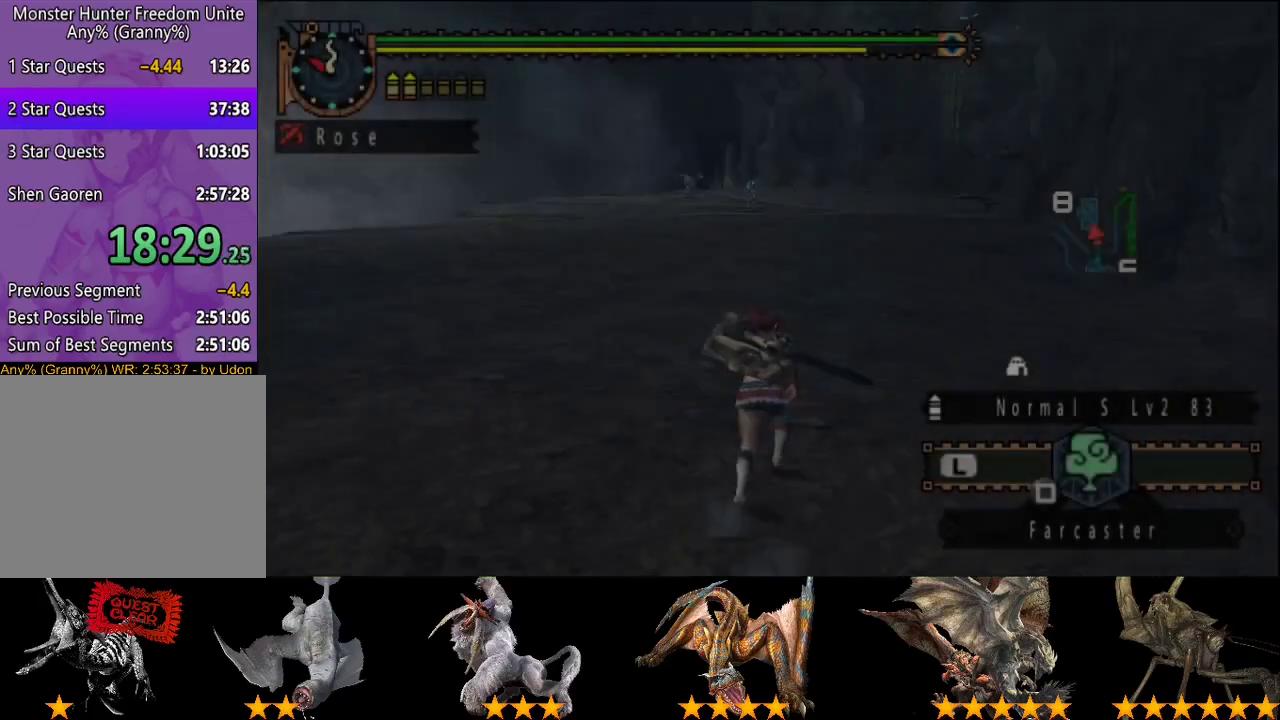
{"buttons": ["R2"], "left_stick": "up", "right_stick": "center", "events": []}
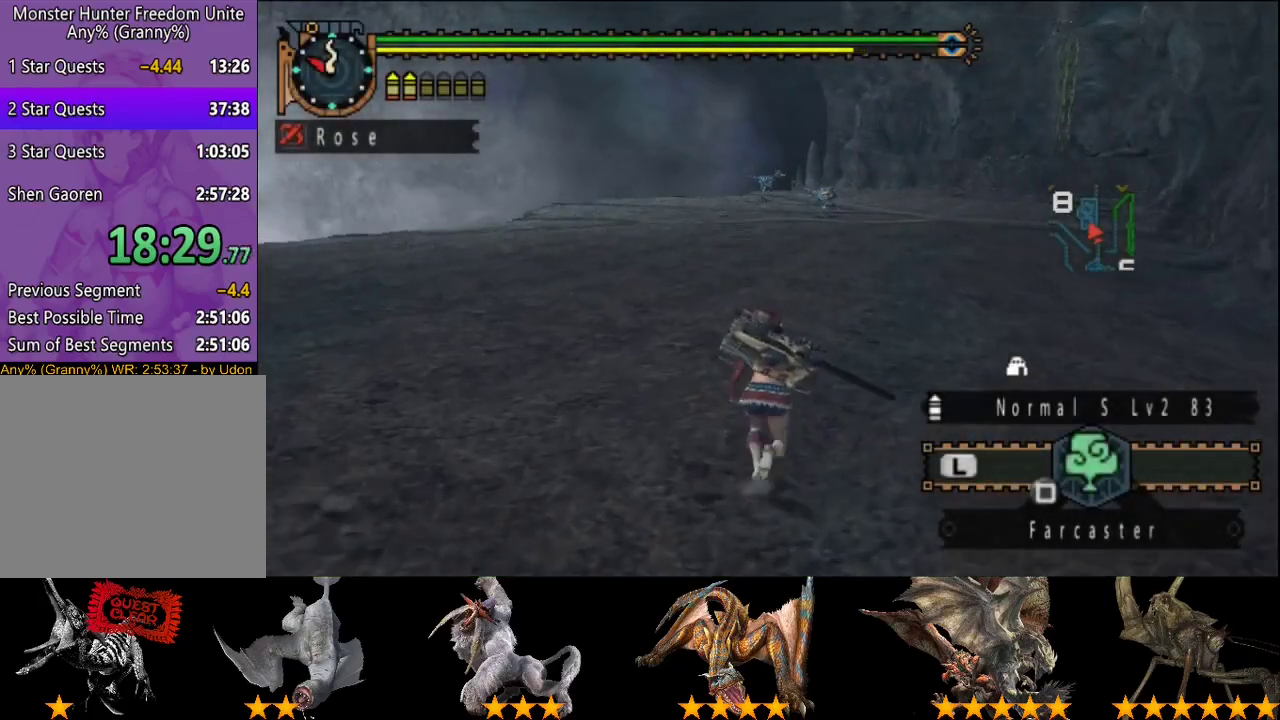
{"buttons": ["R2"], "left_stick": "up", "right_stick": "center", "events": []}
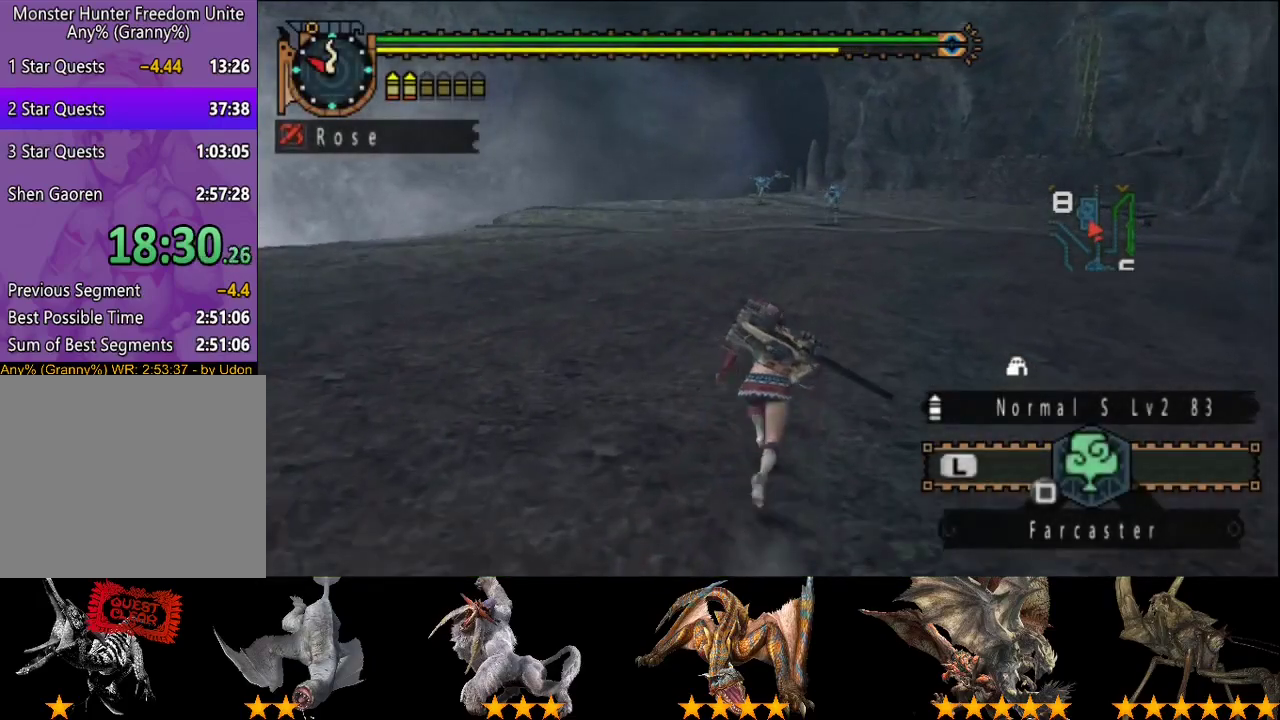
{"buttons": ["R2"], "left_stick": "up", "right_stick": "center", "events": []}
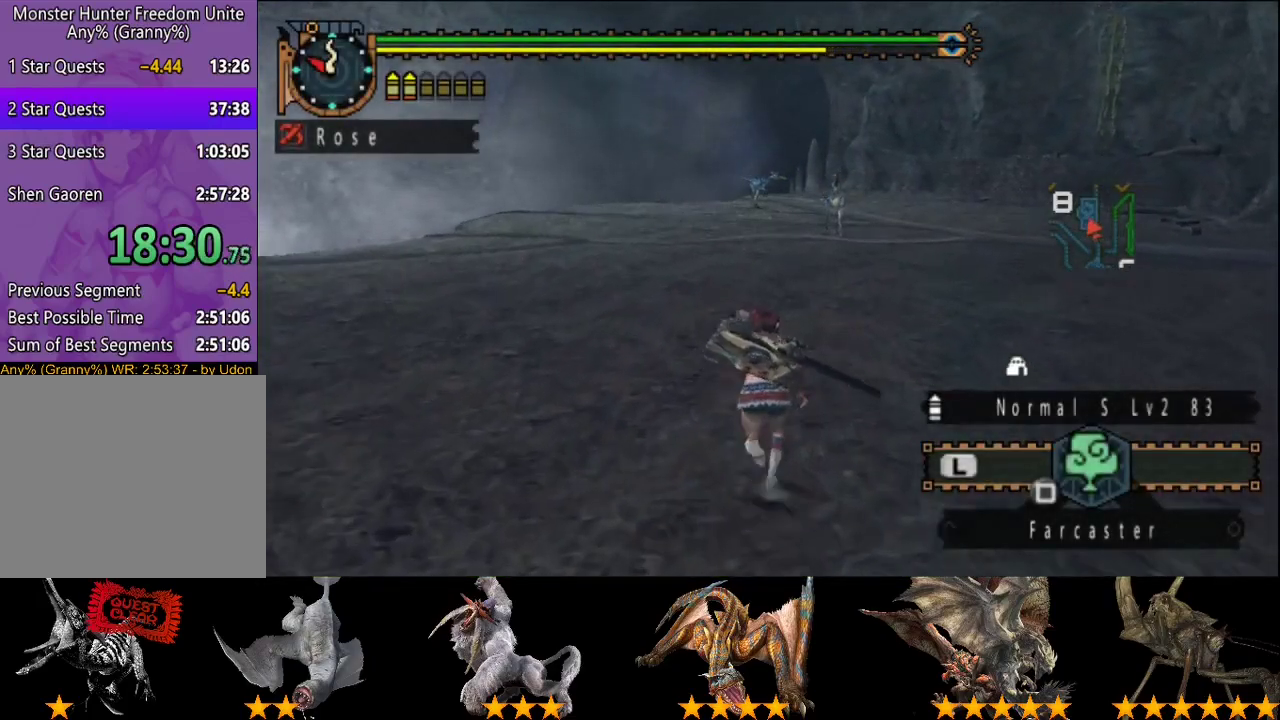
{"buttons": ["R2"], "left_stick": "up", "right_stick": "center", "events": []}
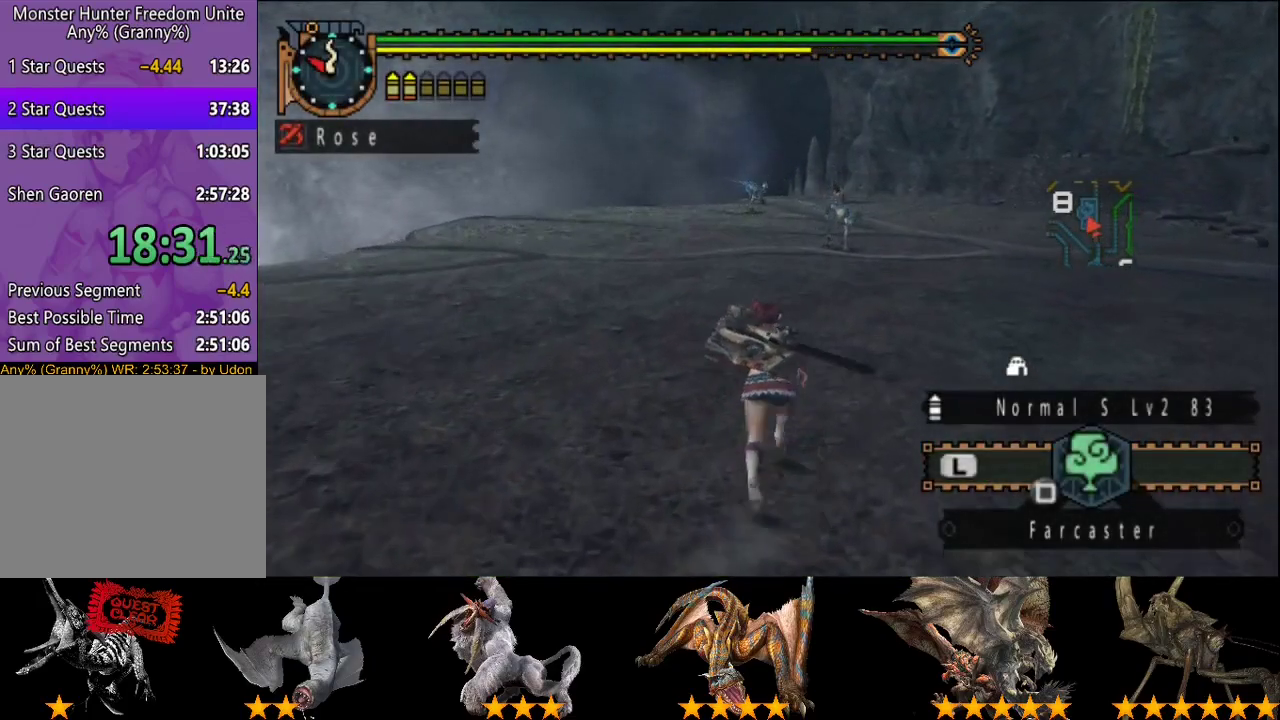
{"buttons": ["R2"], "left_stick": "up", "right_stick": "center", "events": []}
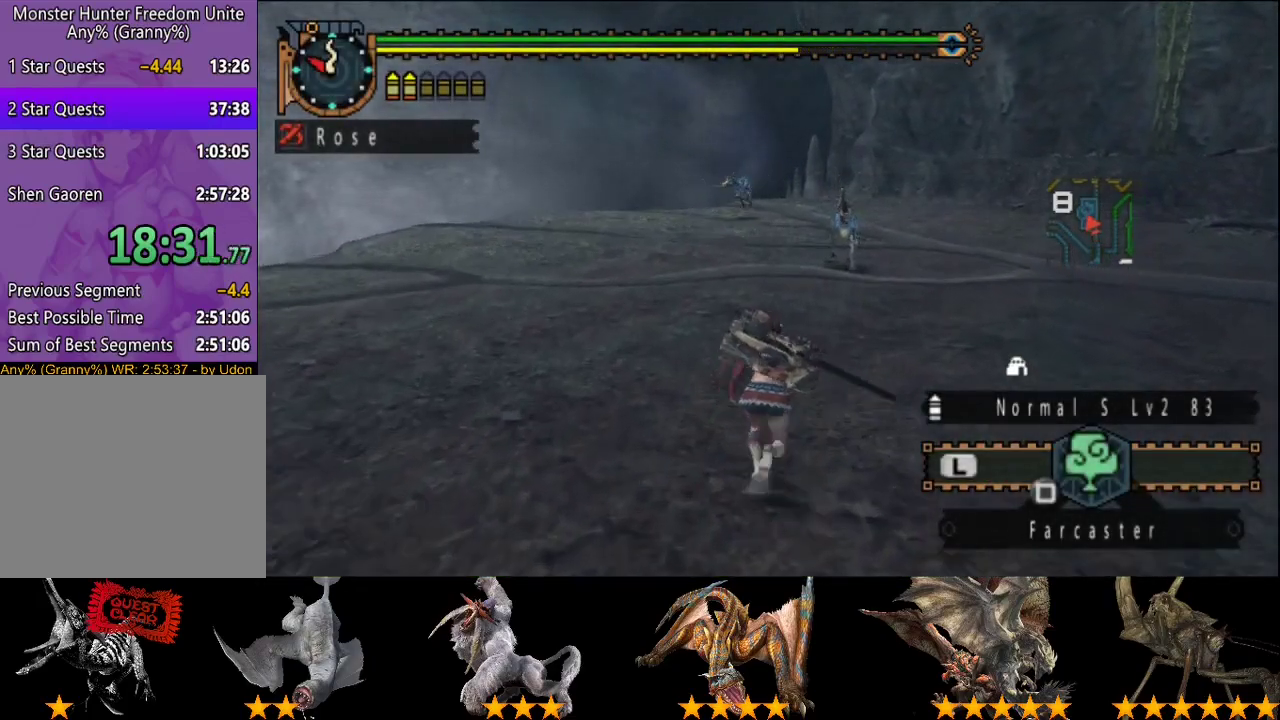
{"buttons": ["R2"], "left_stick": "up", "right_stick": "center", "events": []}
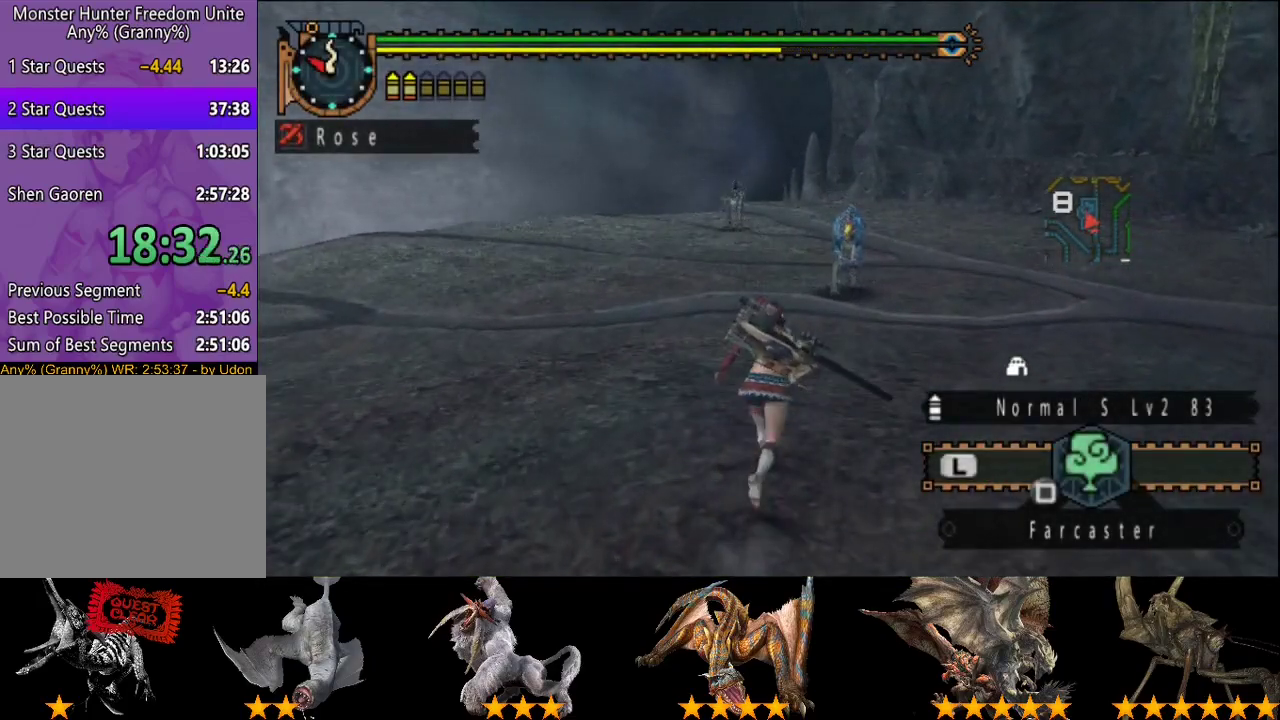
{"buttons": ["R2"], "left_stick": "up", "right_stick": "center", "events": []}
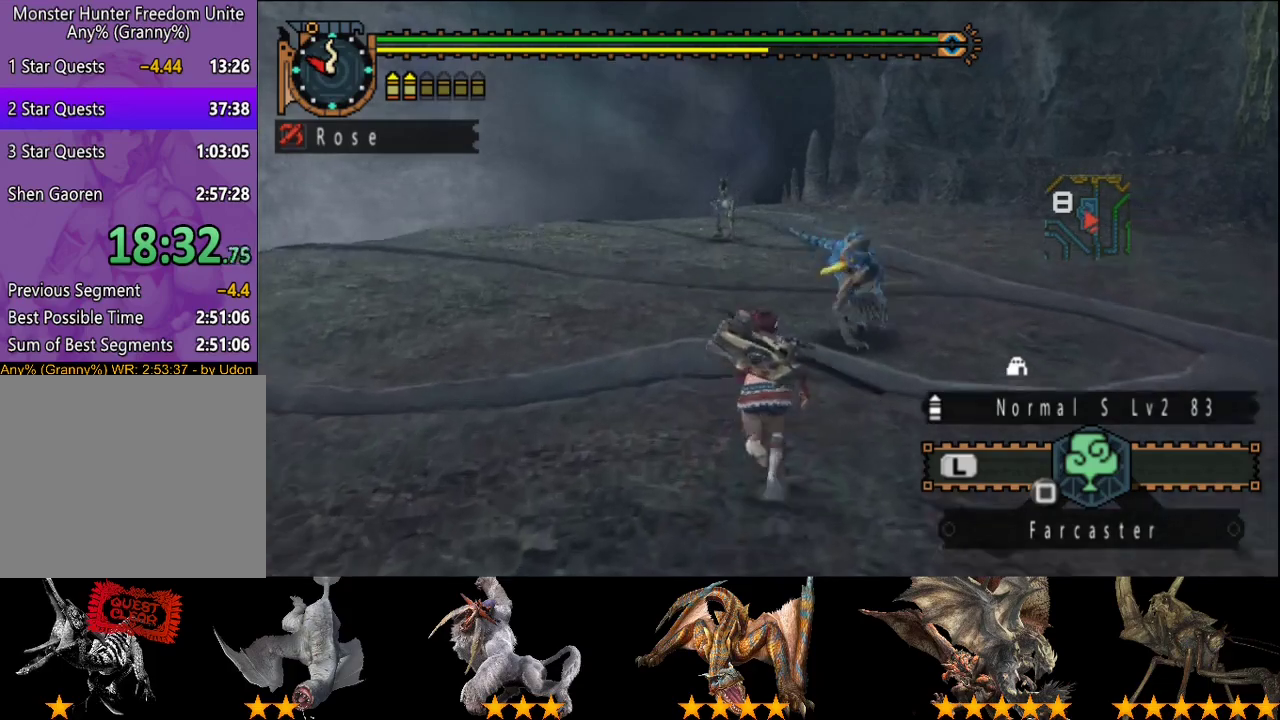
{"buttons": ["R2"], "left_stick": "up", "right_stick": "center", "events": []}
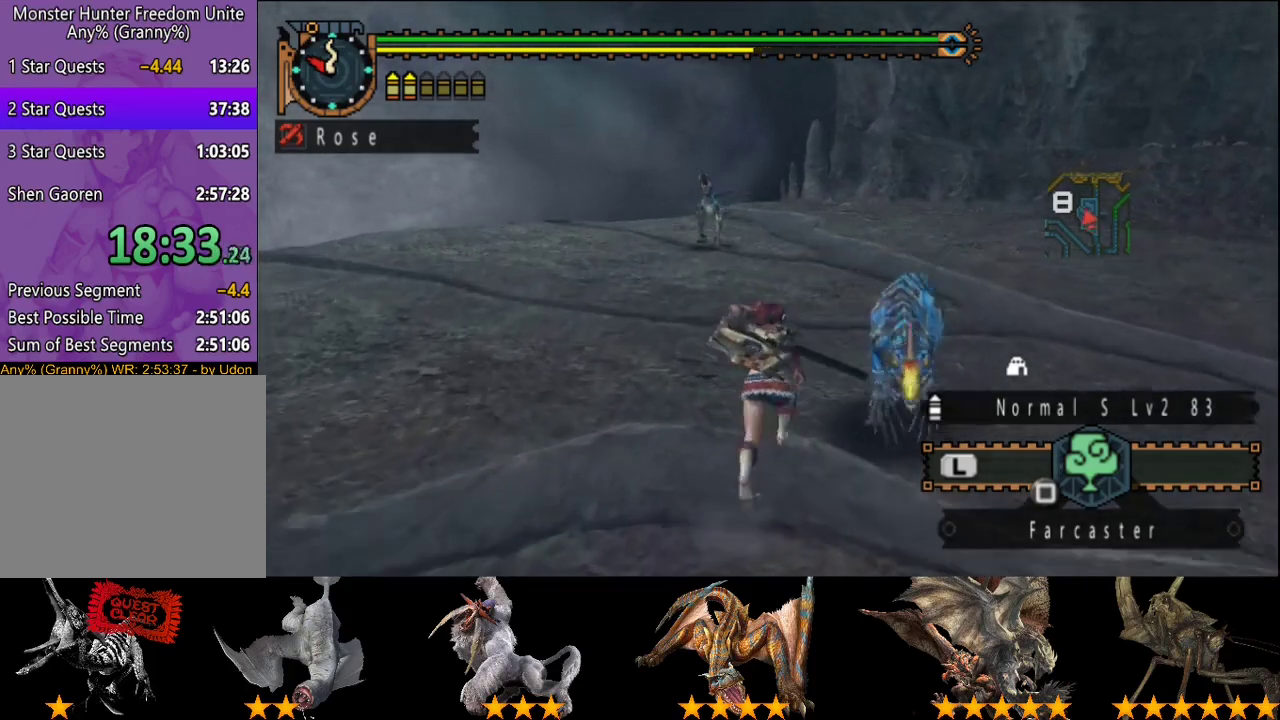
{"buttons": ["R2"], "left_stick": "up", "right_stick": "center", "events": []}
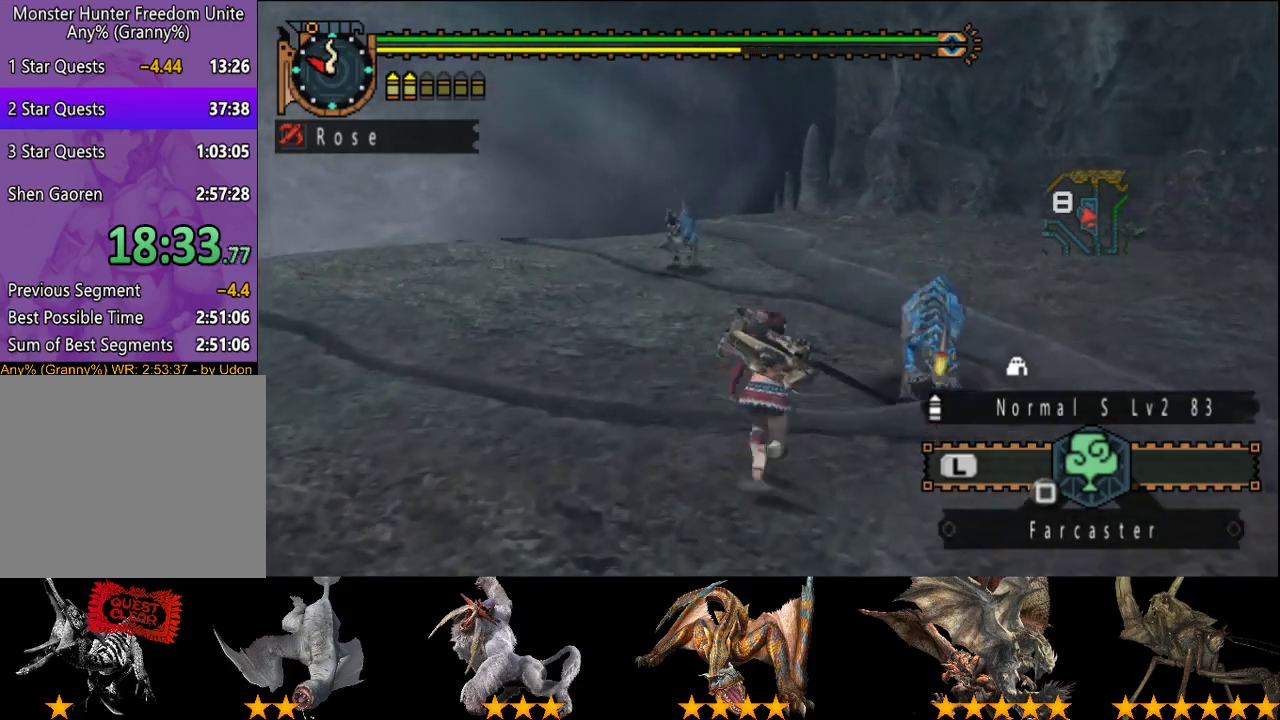
{"buttons": ["R2"], "left_stick": "up", "right_stick": "center", "events": [[367, "right_stick", "right"], [433, "right_stick", "center"]]}
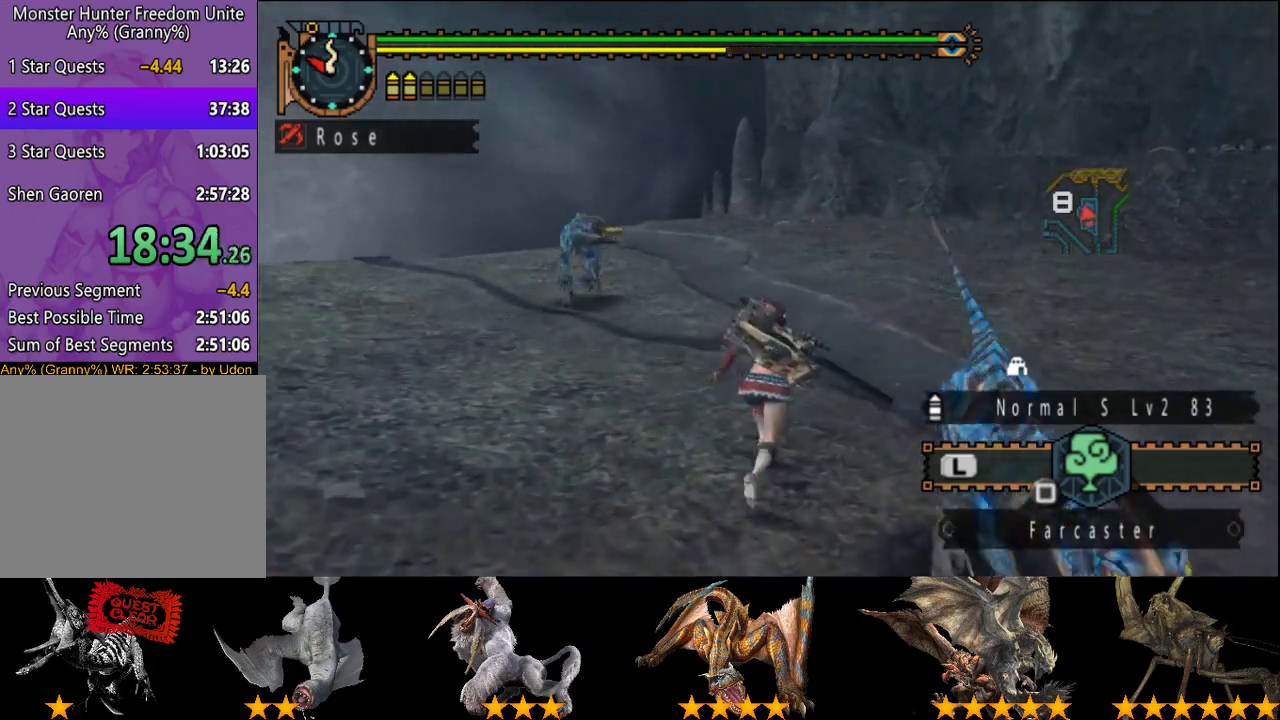
{"buttons": ["R2"], "left_stick": "up", "right_stick": "center", "events": []}
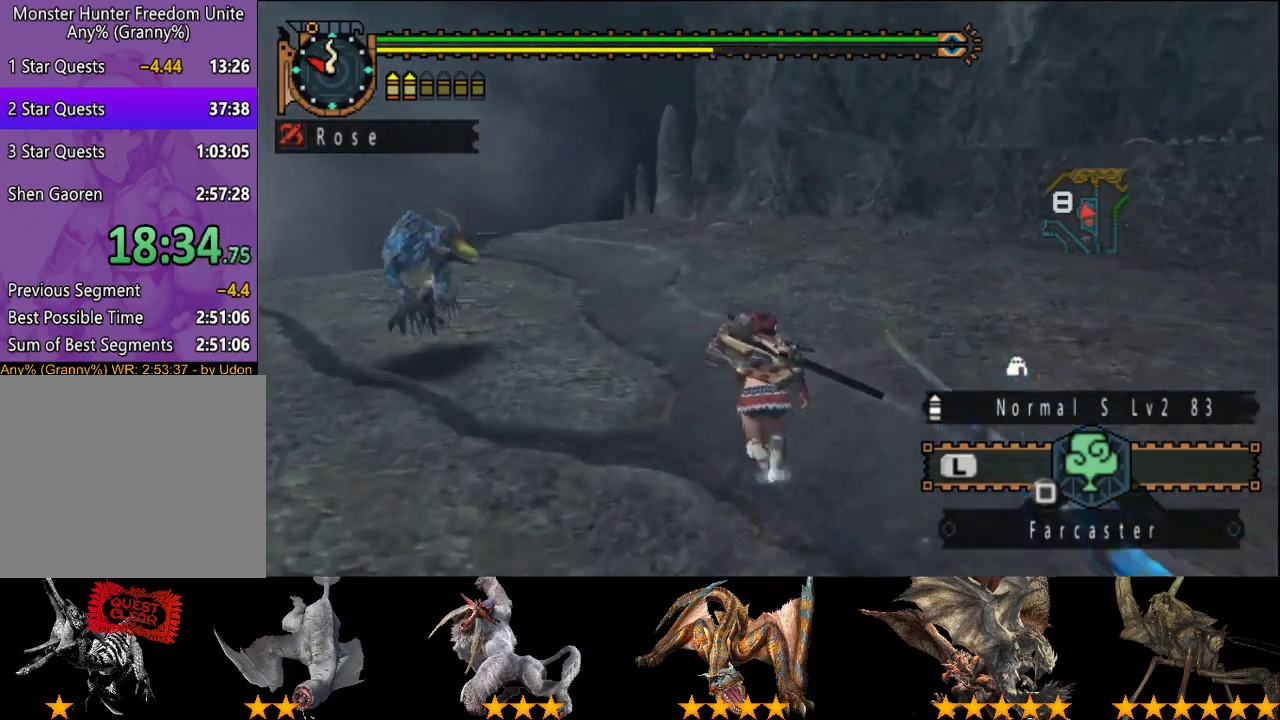
{"buttons": ["R2"], "left_stick": "up", "right_stick": "center", "events": []}
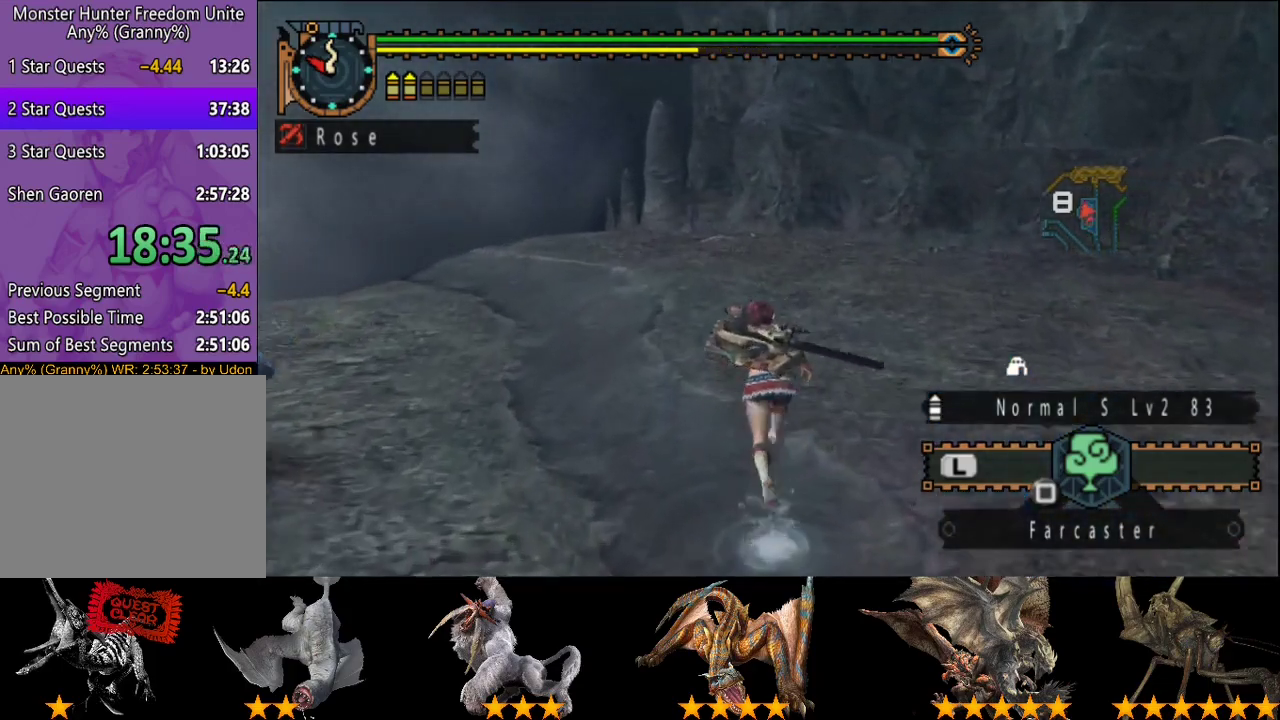
{"buttons": ["R2"], "left_stick": "up", "right_stick": "center", "events": []}
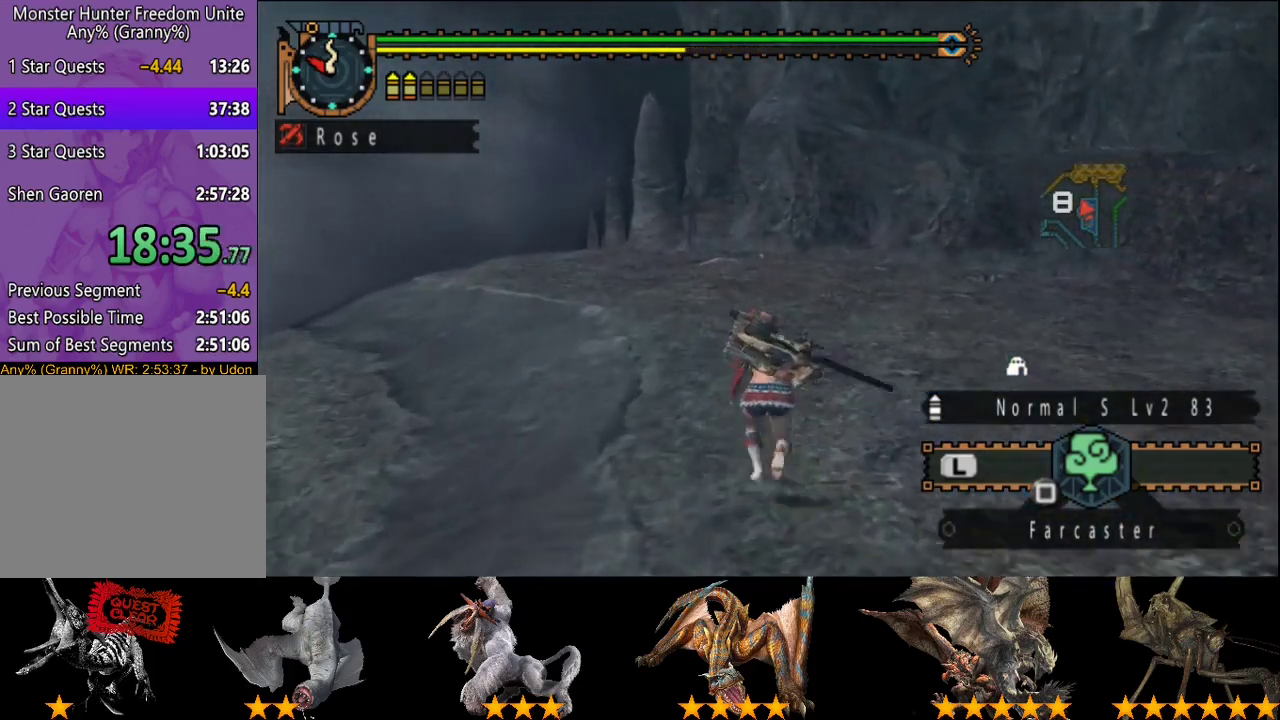
{"buttons": ["R2"], "left_stick": "up", "right_stick": "center", "events": []}
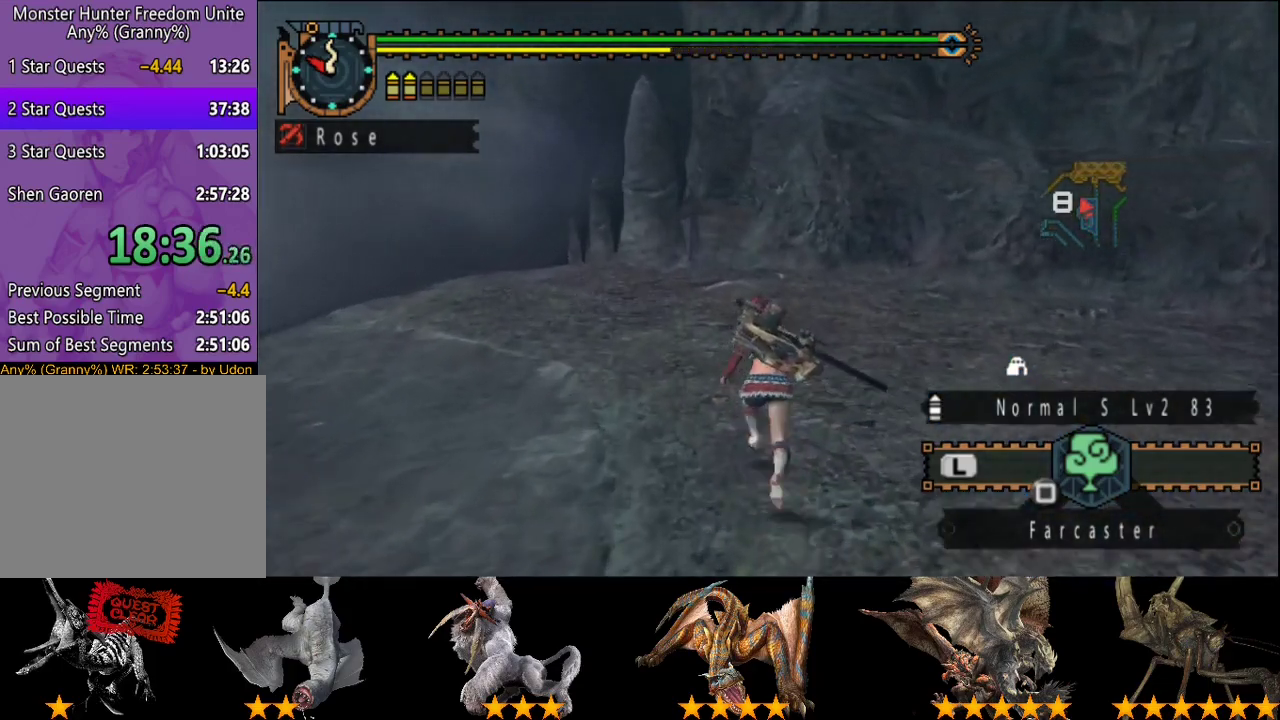
{"buttons": ["R2"], "left_stick": "up", "right_stick": "center", "events": []}
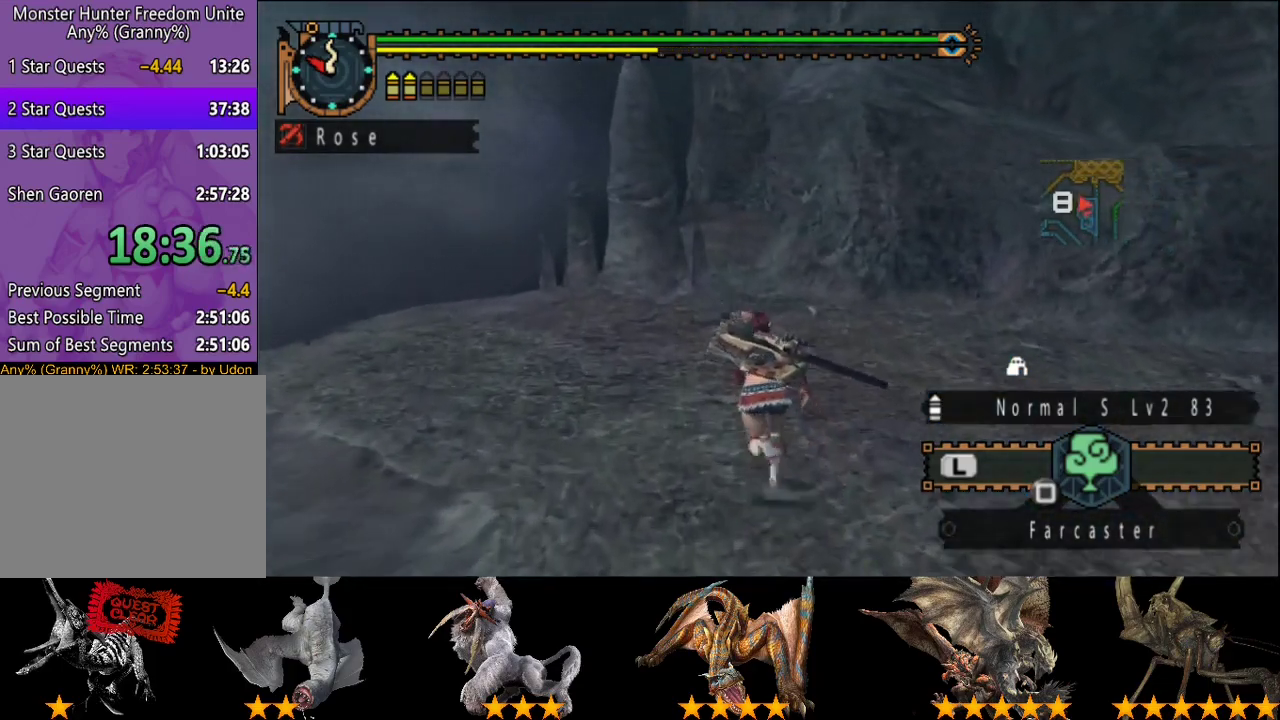
{"buttons": ["R2"], "left_stick": "up", "right_stick": "center", "events": []}